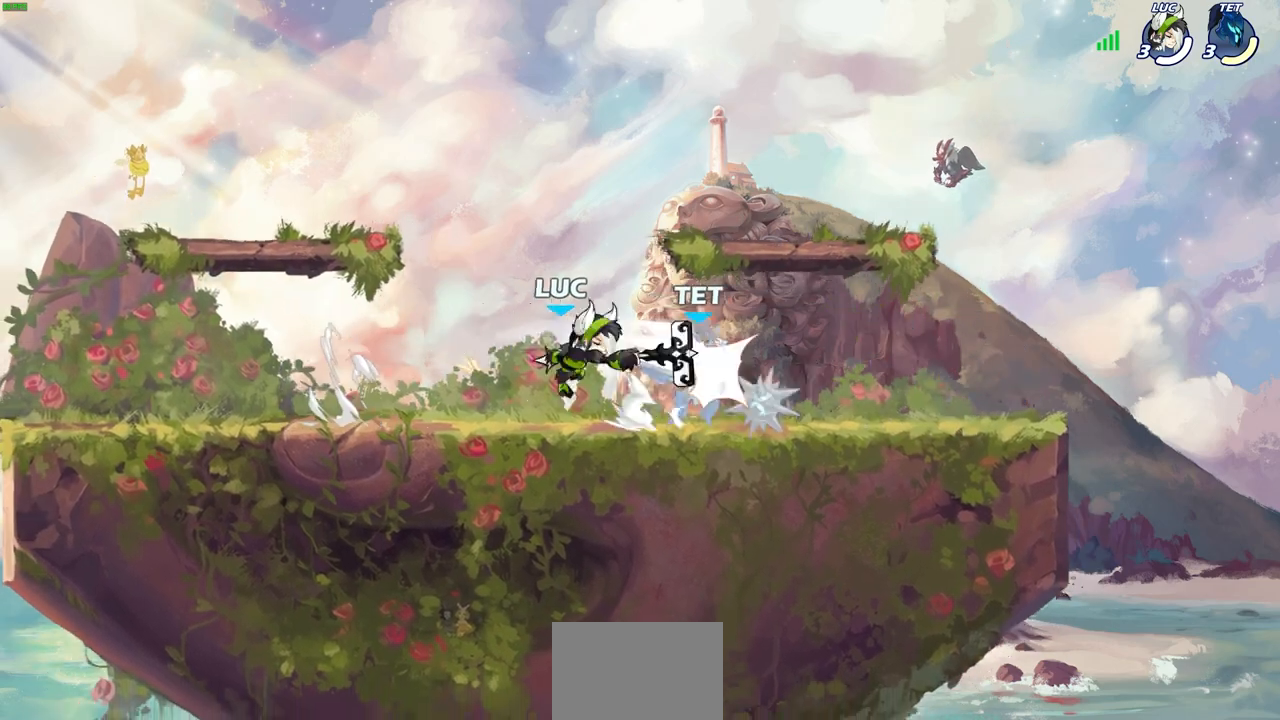
Gameplay with a controller (PlayStation layout); each line is a JSON object with the inputs held at the frame after it. "events" lists button and stick changes between this image and that frame as [ms after this image, input, new state], when the widget could be followed in between.
{"buttons": [], "left_stick": "center", "right_stick": "center", "events": [[283, "left_stick", "right"], [367, "R1", "down"], [367, "R2", "down"], [417, "left_stick", "center"], [433, "SQUARE", "down"], [467, "R1", "up"], [467, "R2", "up"], [500, "SQUARE", "up"]]}
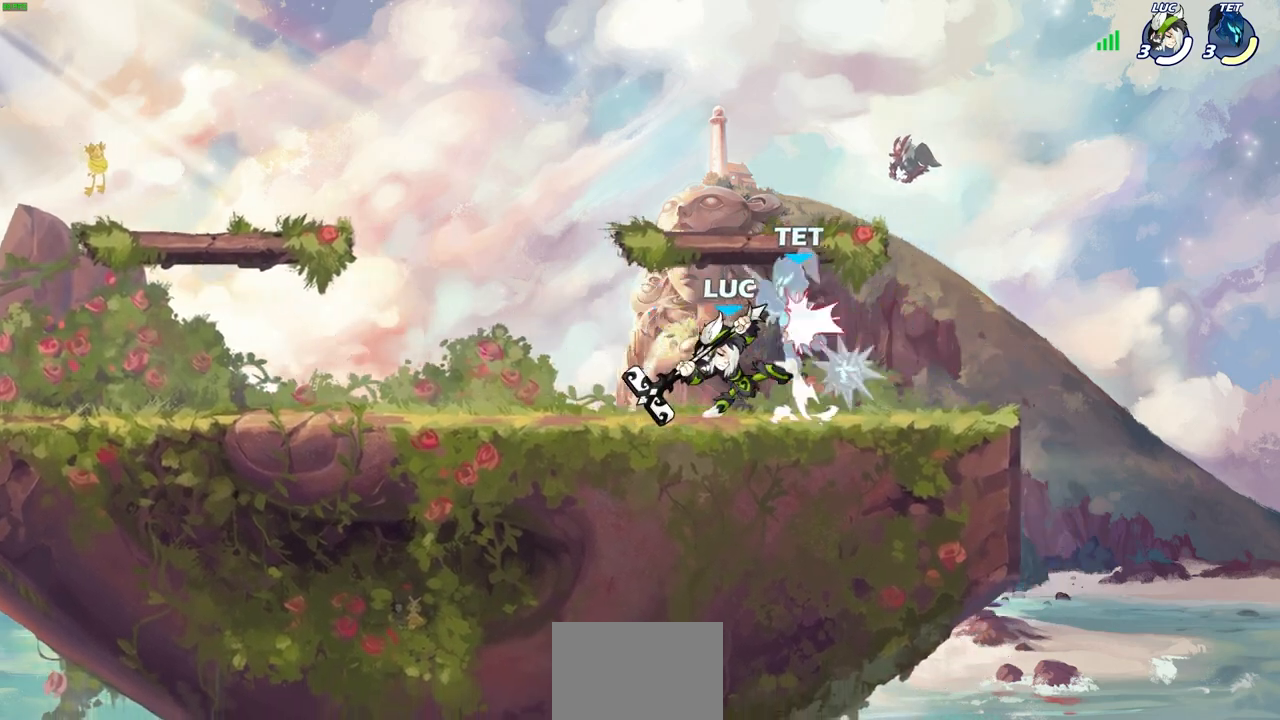
{"buttons": ["SQUARE"], "left_stick": "center", "right_stick": "center", "events": [[83, "SQUARE", "down"], [183, "SQUARE", "up"], [283, "SQUARE", "down"], [367, "SQUARE", "up"], [467, "SQUARE", "down"]]}
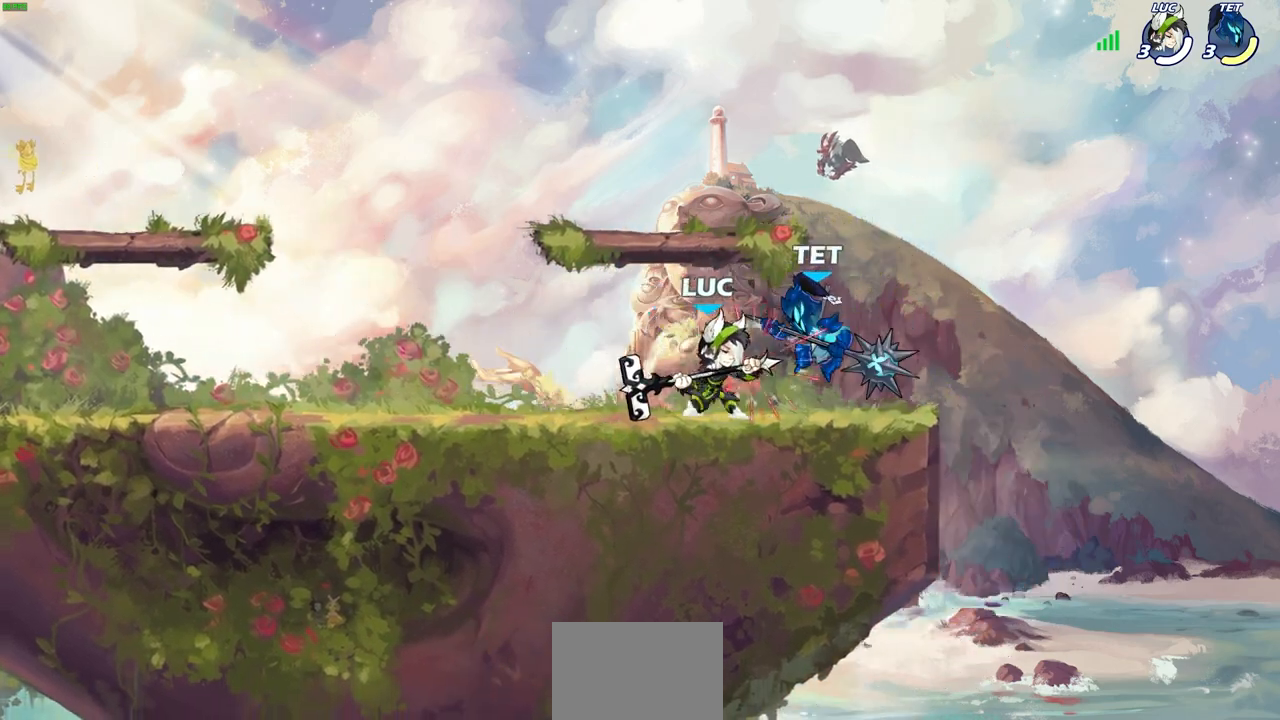
{"buttons": [], "left_stick": "down", "right_stick": "center", "events": [[50, "SQUARE", "up"], [150, "SQUARE", "down"], [250, "SQUARE", "up"], [450, "left_stick", "down"]]}
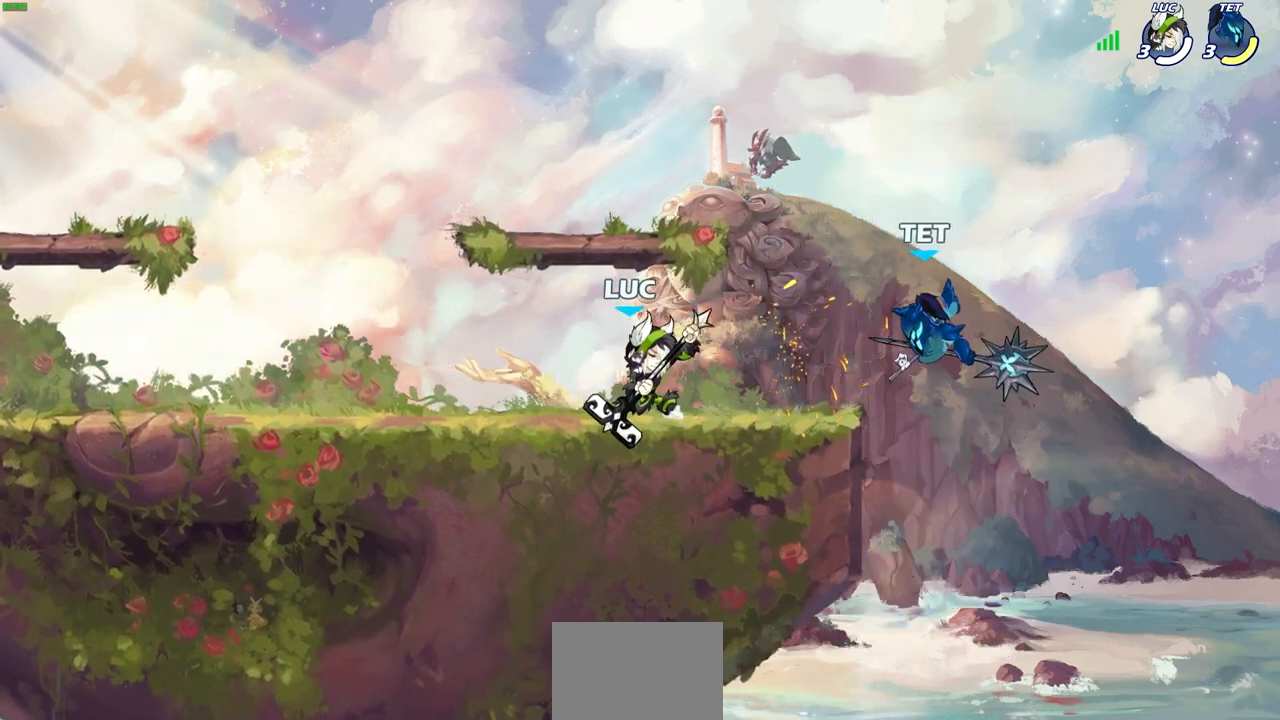
{"buttons": [], "left_stick": "center", "right_stick": "center", "events": [[33, "R2", "down"], [50, "R1", "down"], [100, "CIRCLE", "down"], [217, "R1", "up"], [217, "R2", "up"], [283, "CIRCLE", "up"], [350, "left_stick", "center"]]}
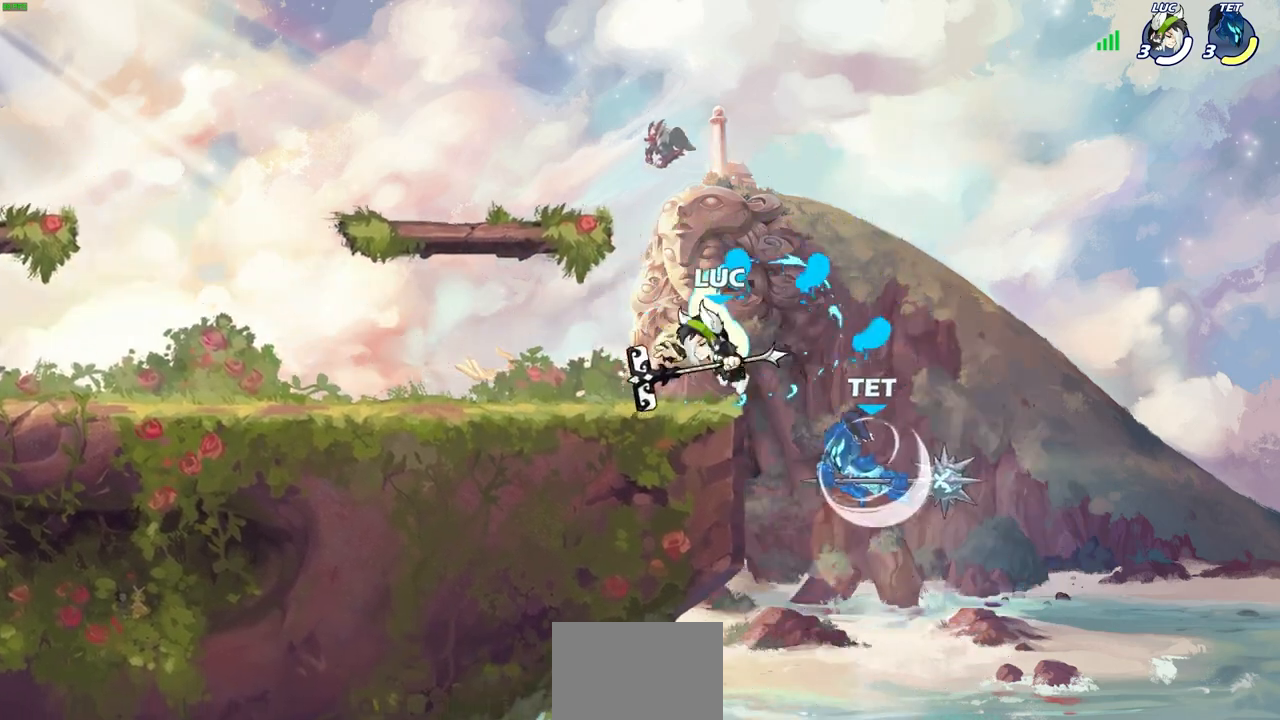
{"buttons": [], "left_stick": "left", "right_stick": "center", "events": [[283, "left_stick", "left"]]}
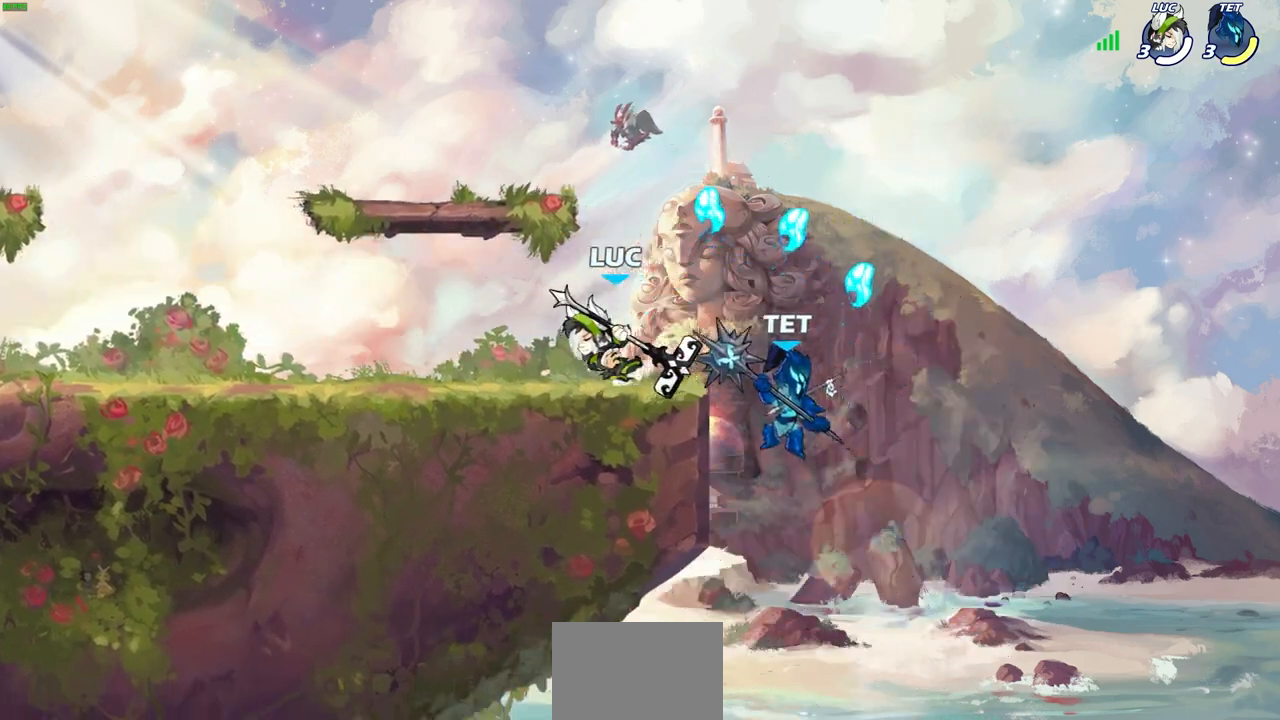
{"buttons": ["SQUARE"], "left_stick": "right", "right_stick": "center", "events": [[250, "left_stick", "up-right"], [300, "left_stick", "right"], [383, "SQUARE", "down"]]}
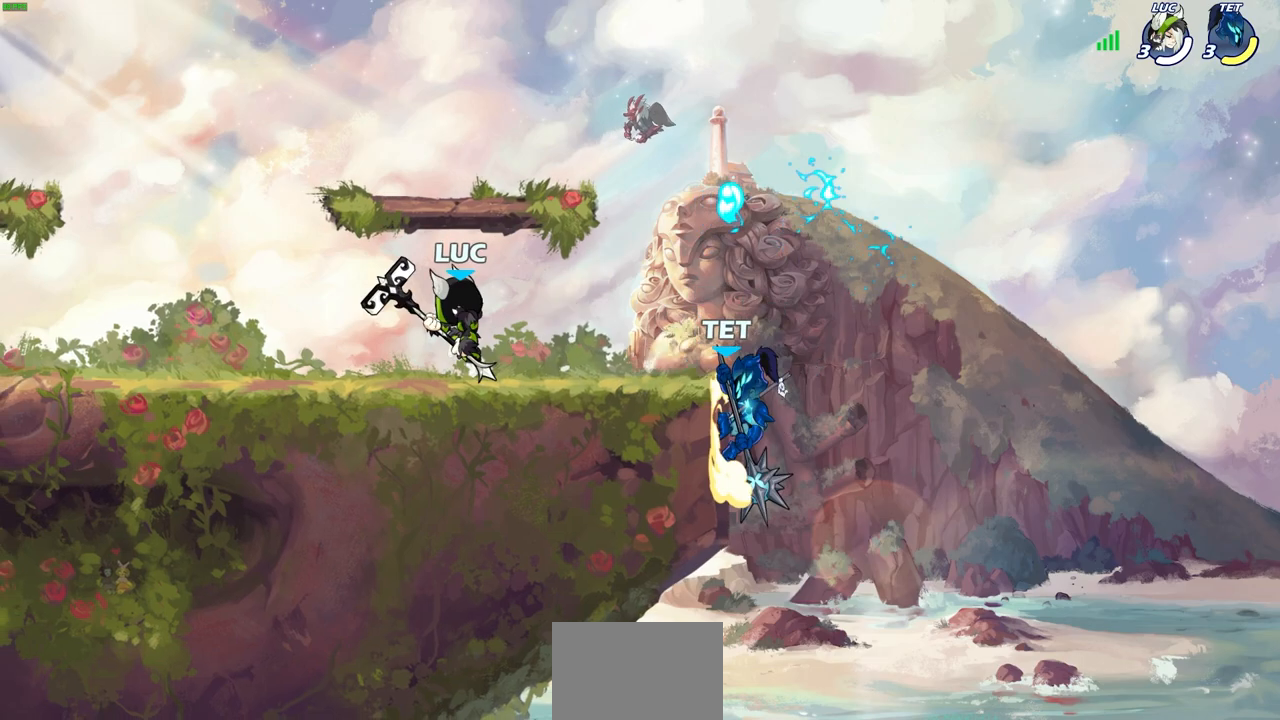
{"buttons": [], "left_stick": "down", "right_stick": "center", "events": [[17, "SQUARE", "up"], [67, "left_stick", "center"], [450, "left_stick", "down"]]}
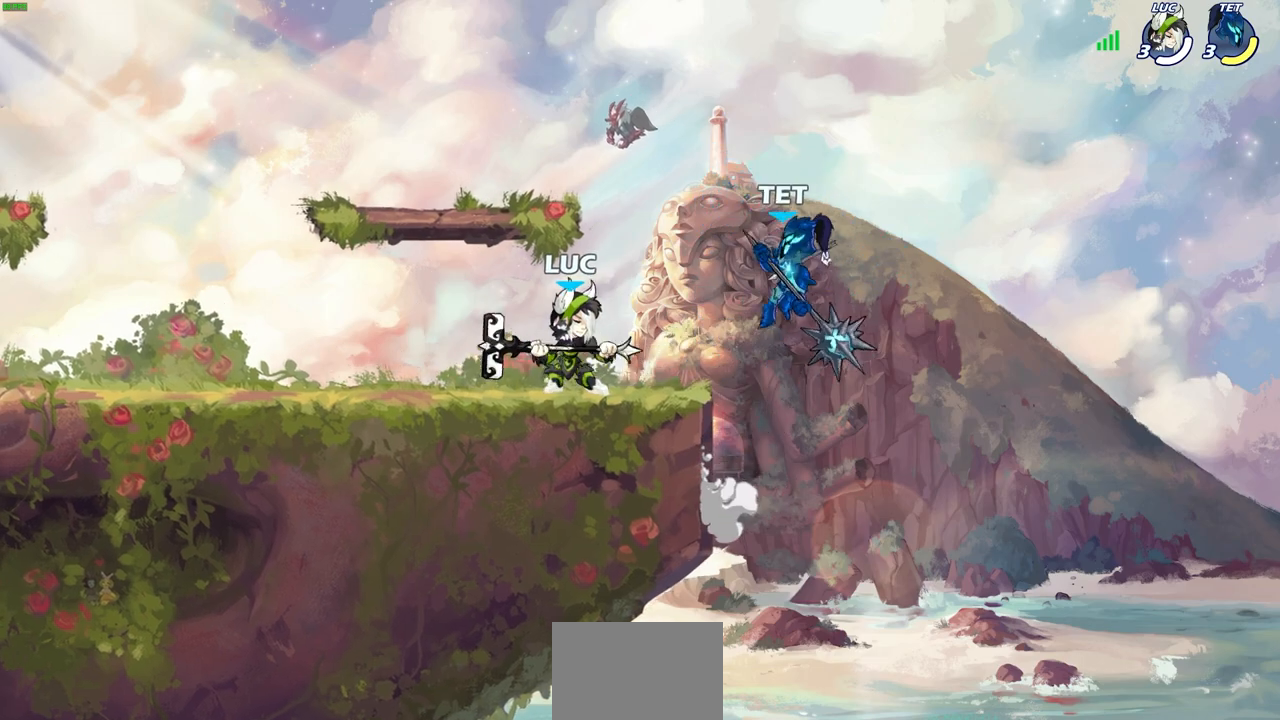
{"buttons": [], "left_stick": "center", "right_stick": "center", "events": [[183, "SQUARE", "down"], [300, "SQUARE", "up"], [400, "left_stick", "center"]]}
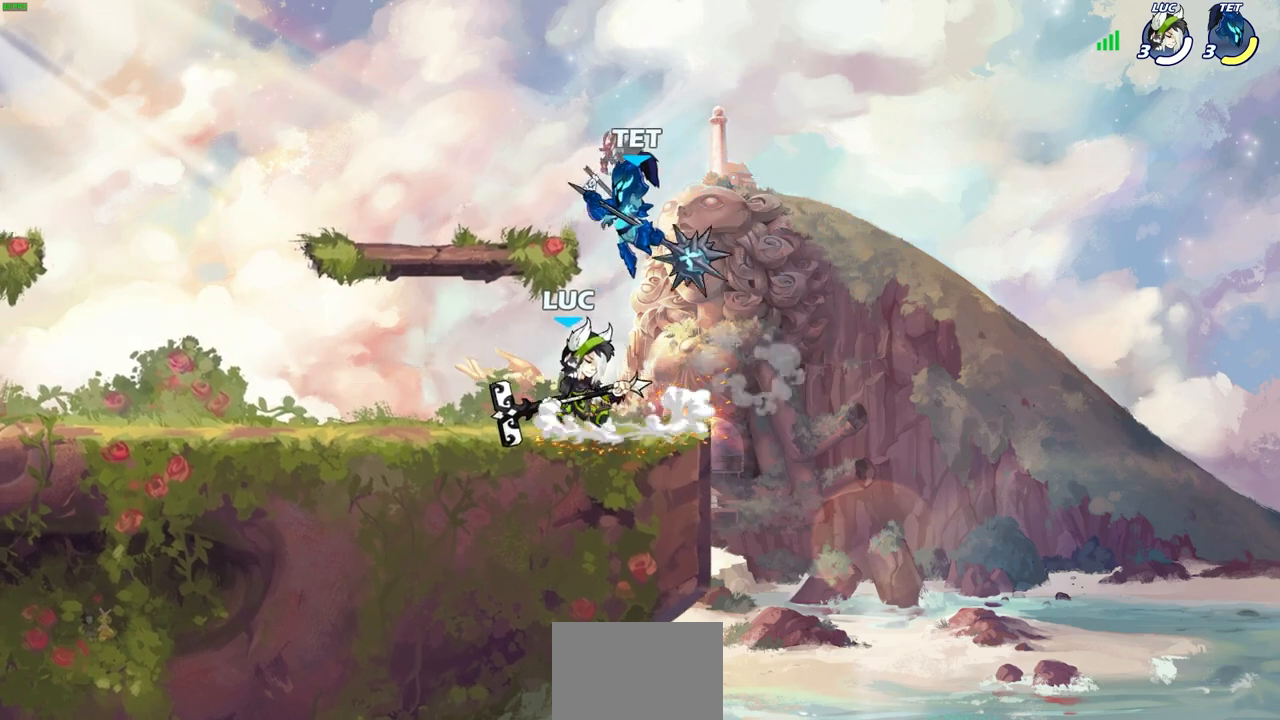
{"buttons": ["R2"], "left_stick": "center", "right_stick": "center", "events": [[167, "left_stick", "up-left"], [267, "left_stick", "center"], [283, "R2", "down"]]}
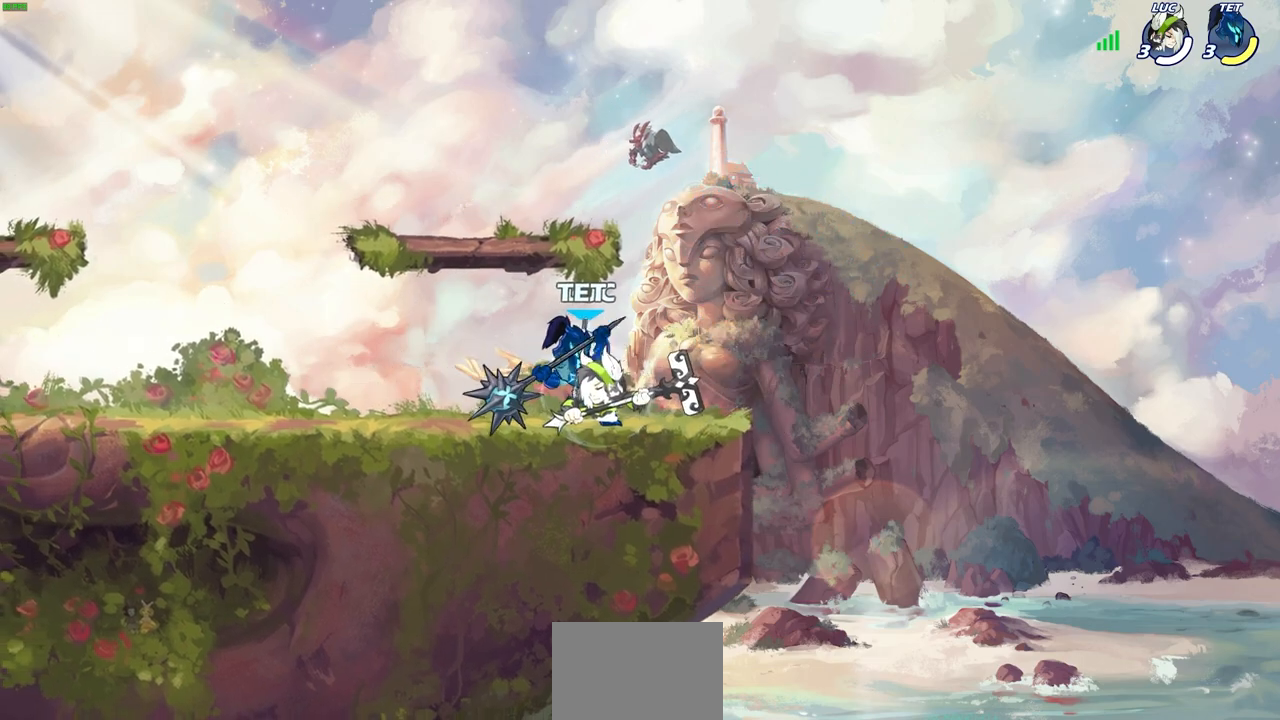
{"buttons": [], "left_stick": "down", "right_stick": "center", "events": [[133, "left_stick", "down"], [183, "R2", "up"], [183, "SQUARE", "down"], [300, "SQUARE", "up"], [333, "left_stick", "center"], [467, "left_stick", "down"]]}
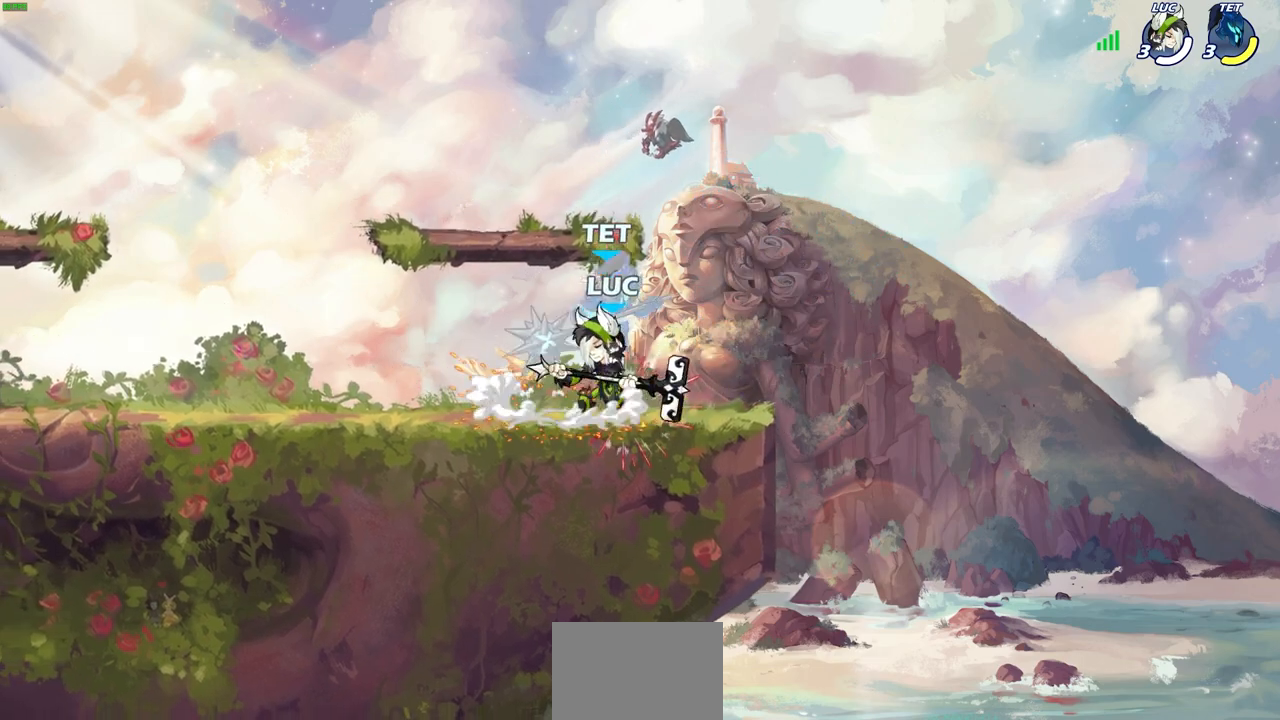
{"buttons": [], "left_stick": "center", "right_stick": "center", "events": [[17, "CROSS", "down"], [67, "SQUARE", "down"], [100, "right_stick", "down"], [150, "CROSS", "up"], [150, "SQUARE", "up"], [150, "left_stick", "center"], [150, "right_stick", "center"]]}
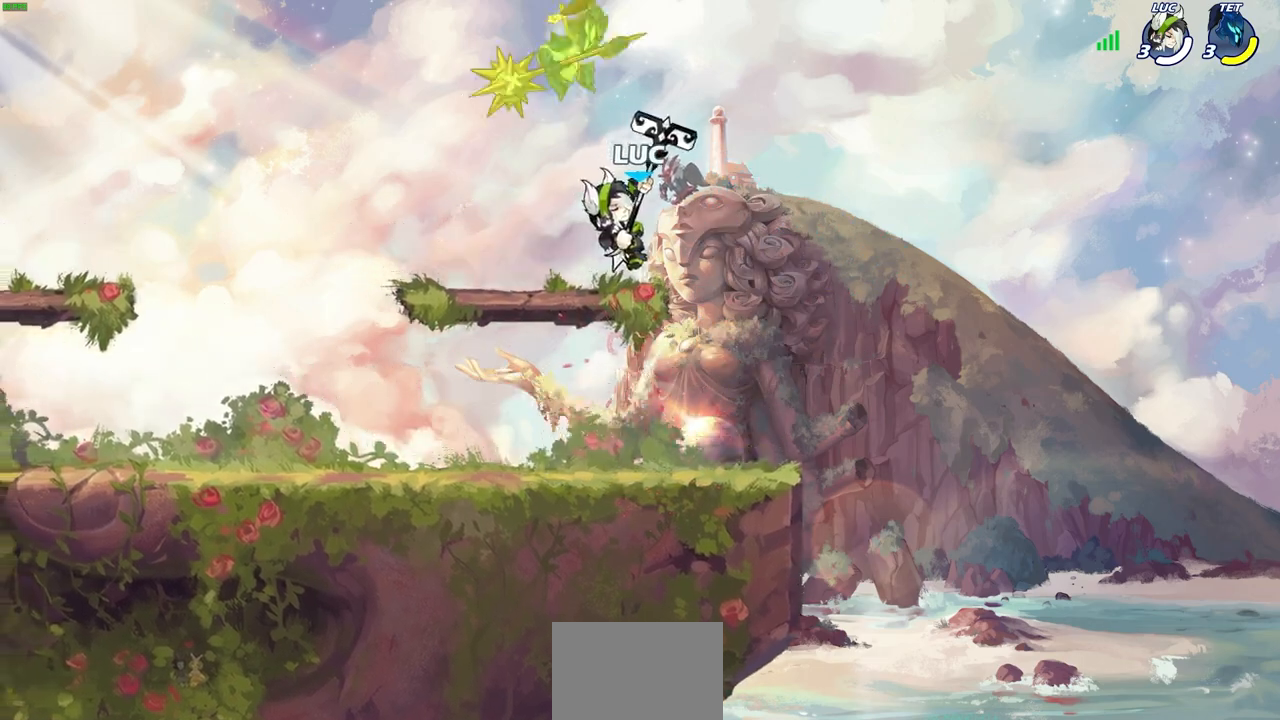
{"buttons": [], "left_stick": "up", "right_stick": "center", "events": [[100, "left_stick", "left"], [283, "CROSS", "down"], [333, "left_stick", "up"], [350, "SQUARE", "down"], [400, "right_stick", "down-left"], [417, "CROSS", "up"], [433, "SQUARE", "up"], [450, "right_stick", "center"]]}
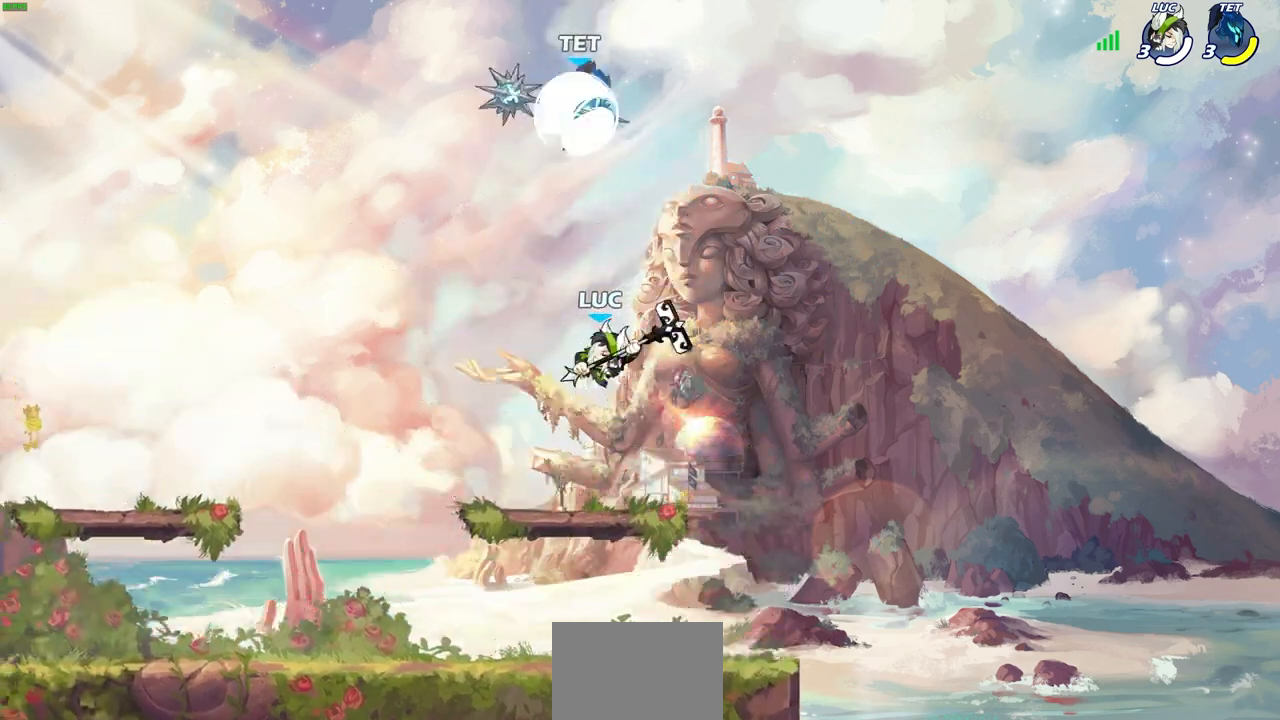
{"buttons": [], "left_stick": "down-left", "right_stick": "center", "events": [[233, "left_stick", "up-left"], [417, "left_stick", "down-left"]]}
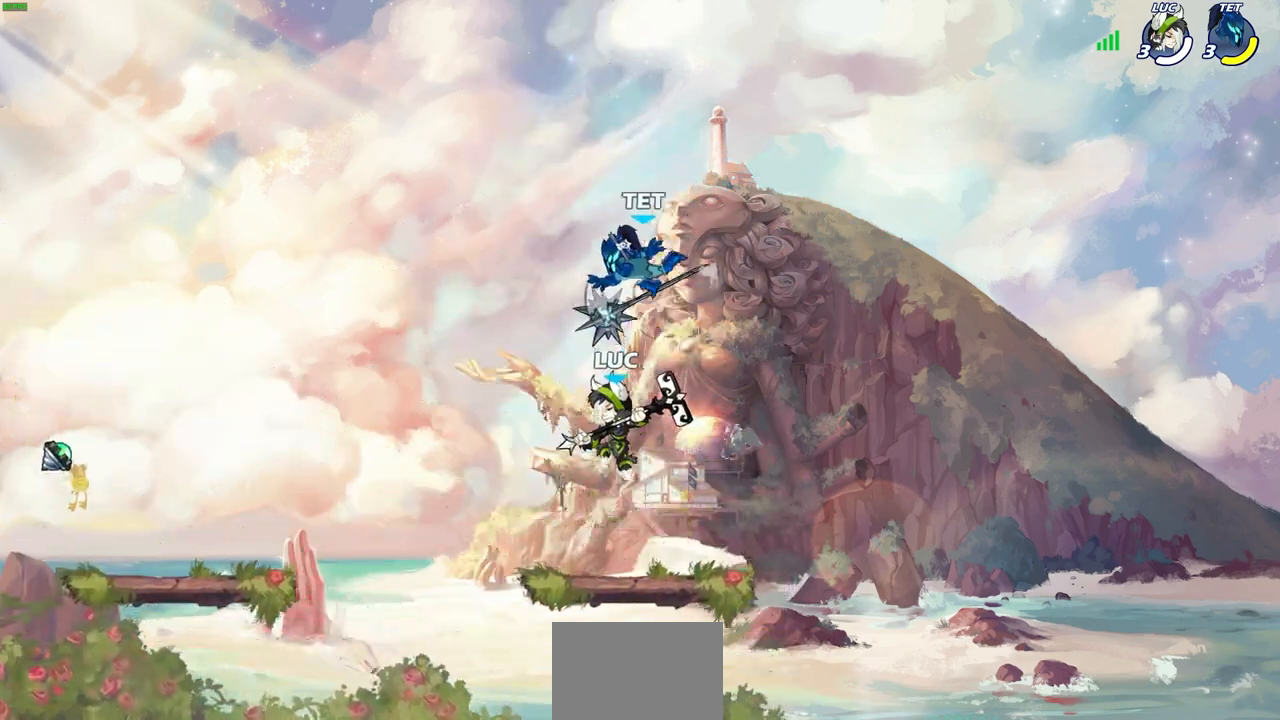
{"buttons": [], "left_stick": "center", "right_stick": "center", "events": [[267, "left_stick", "down-right"], [450, "left_stick", "center"]]}
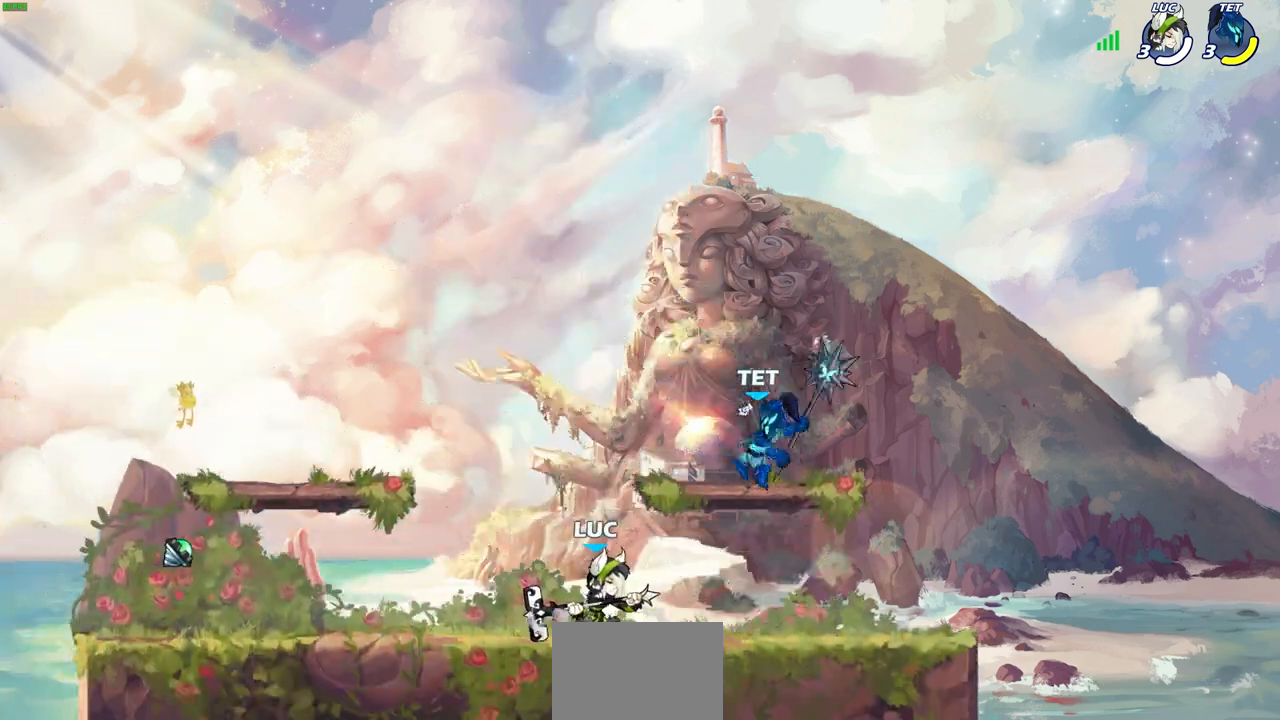
{"buttons": [], "left_stick": "center", "right_stick": "center", "events": [[67, "left_stick", "down"], [100, "CIRCLE", "down"], [183, "CIRCLE", "up"], [233, "left_stick", "center"]]}
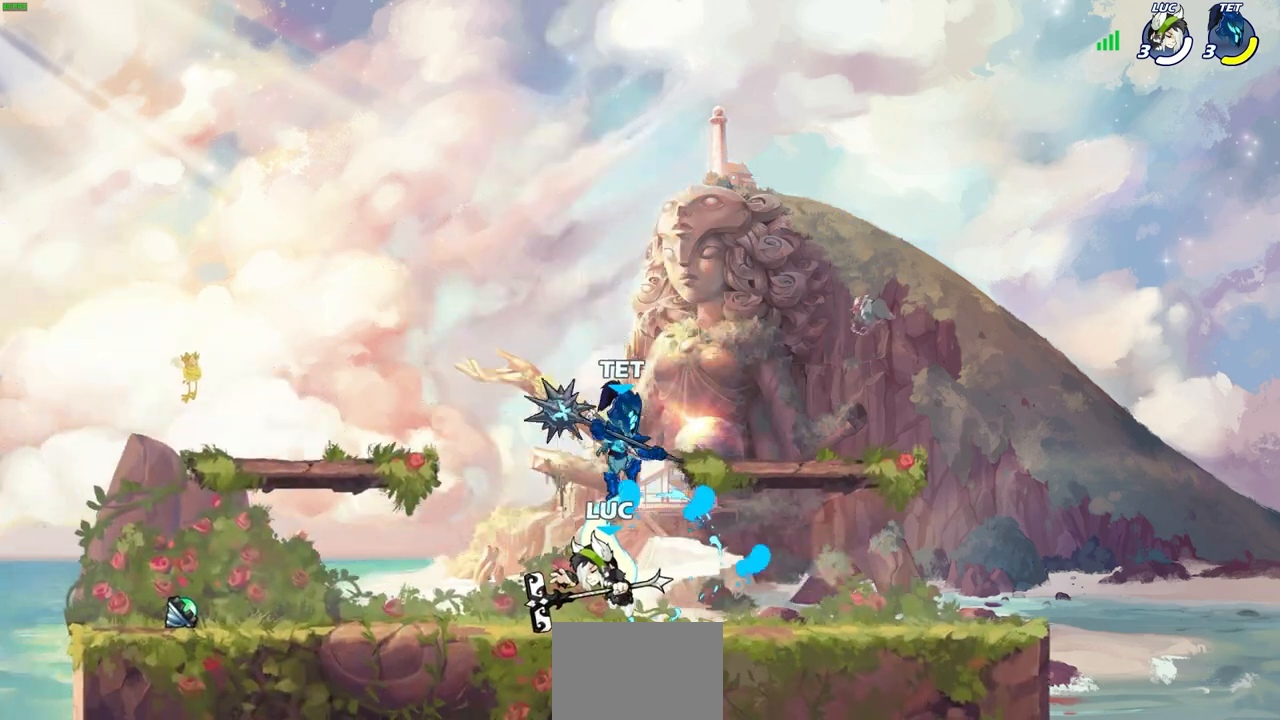
{"buttons": [], "left_stick": "center", "right_stick": "center", "events": [[283, "left_stick", "up-left"], [350, "CROSS", "down"], [483, "CROSS", "up"], [500, "left_stick", "center"]]}
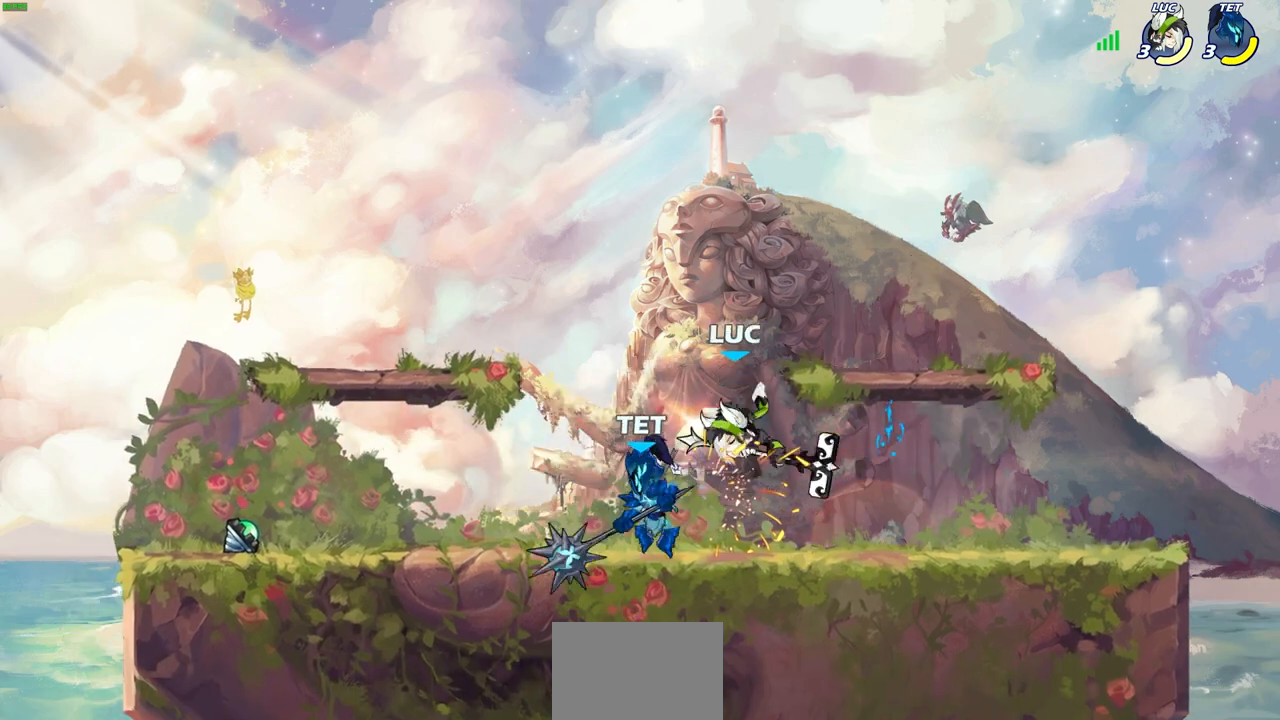
{"buttons": ["R1", "R2"], "left_stick": "right", "right_stick": "center", "events": [[150, "left_stick", "down-left"], [250, "R1", "down"], [250, "R2", "down"], [300, "left_stick", "up-left"], [350, "left_stick", "up-right"], [483, "left_stick", "right"]]}
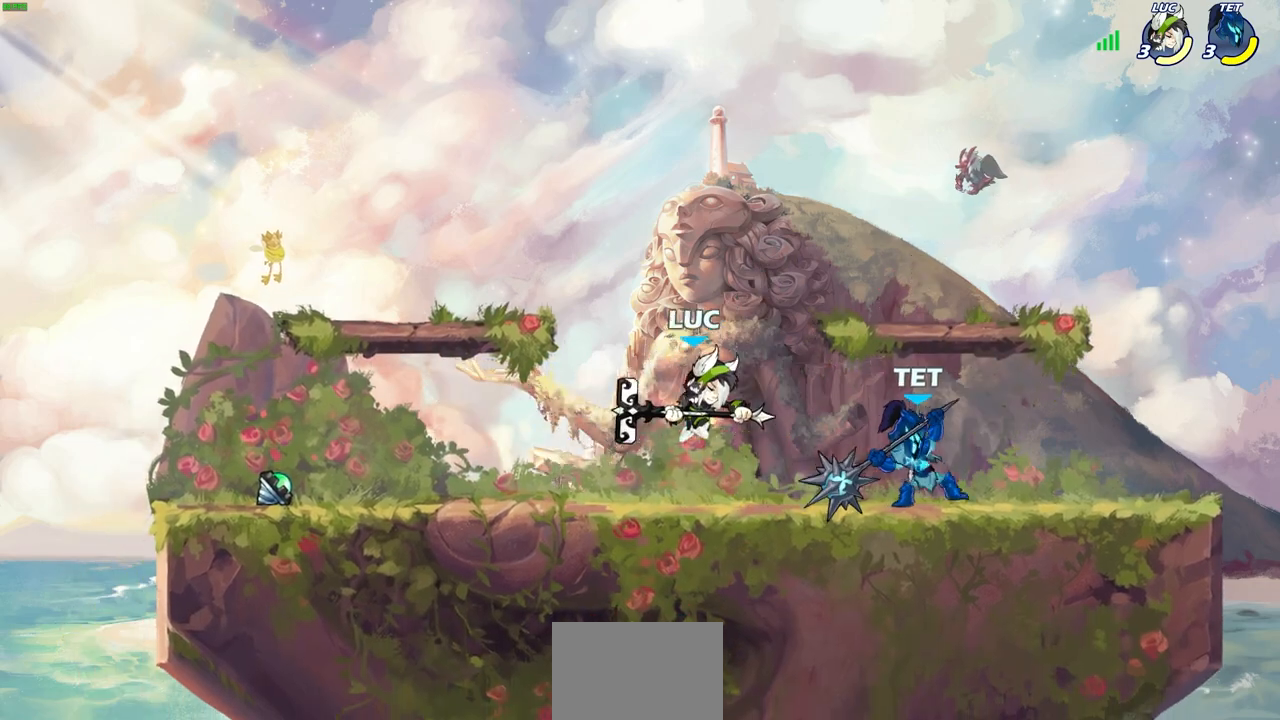
{"buttons": [], "left_stick": "center", "right_stick": "center", "events": [[17, "R1", "up"], [17, "R2", "up"], [50, "SQUARE", "down"], [150, "SQUARE", "up"], [417, "left_stick", "center"]]}
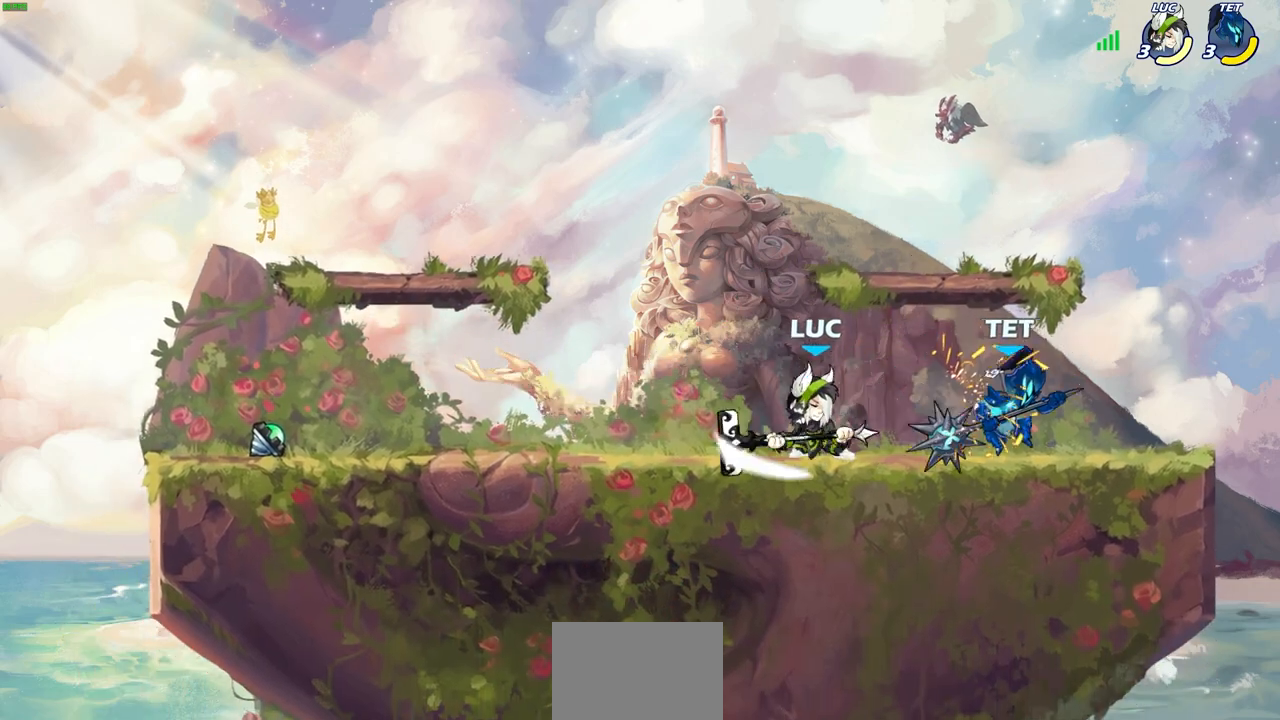
{"buttons": [], "left_stick": "down", "right_stick": "center", "events": [[500, "left_stick", "down"]]}